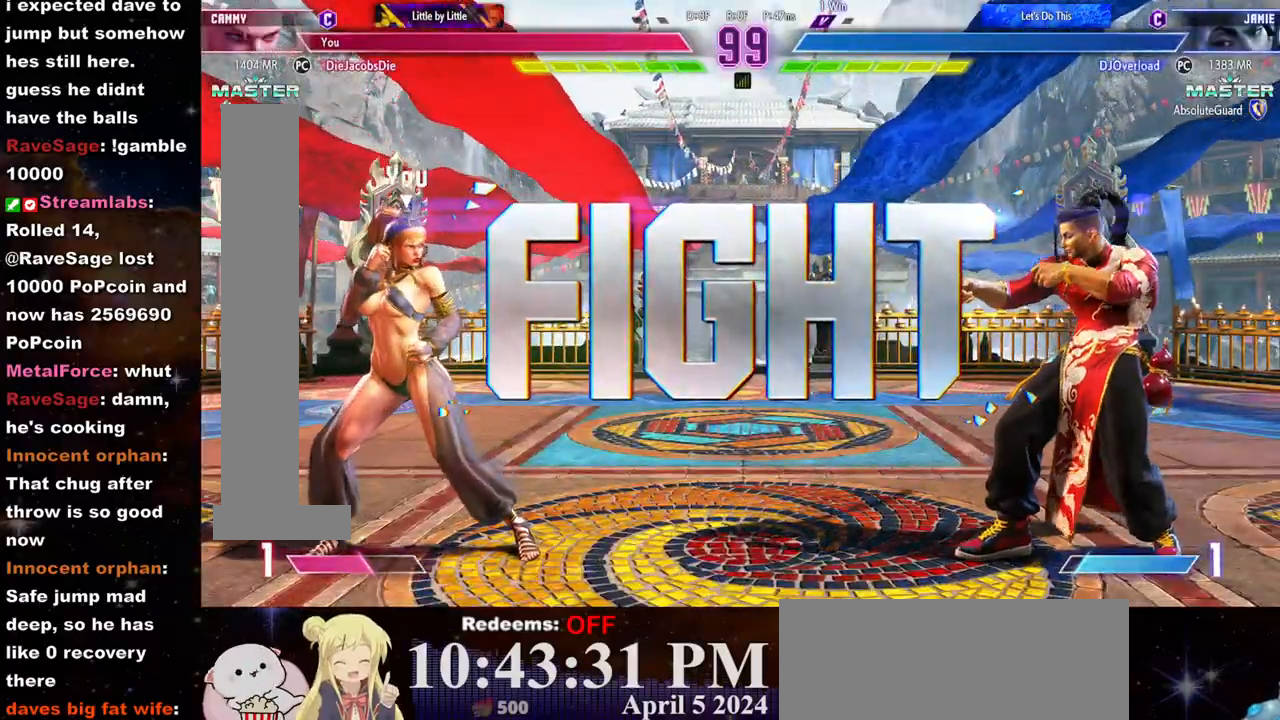
Gameplay with a controller (arcade stick); each line is a JSON object with the inputs held at the frame after it. "events" lists button and stick changes between this image and that frame as [ms after this image, input, new state], when the widget could be followed in between. Not read: L3 R3.
{"buttons": [], "left_stick": "right", "events": [[100, "left_stick", "right"], [167, "left_stick", "center"], [367, "left_stick", "right"]]}
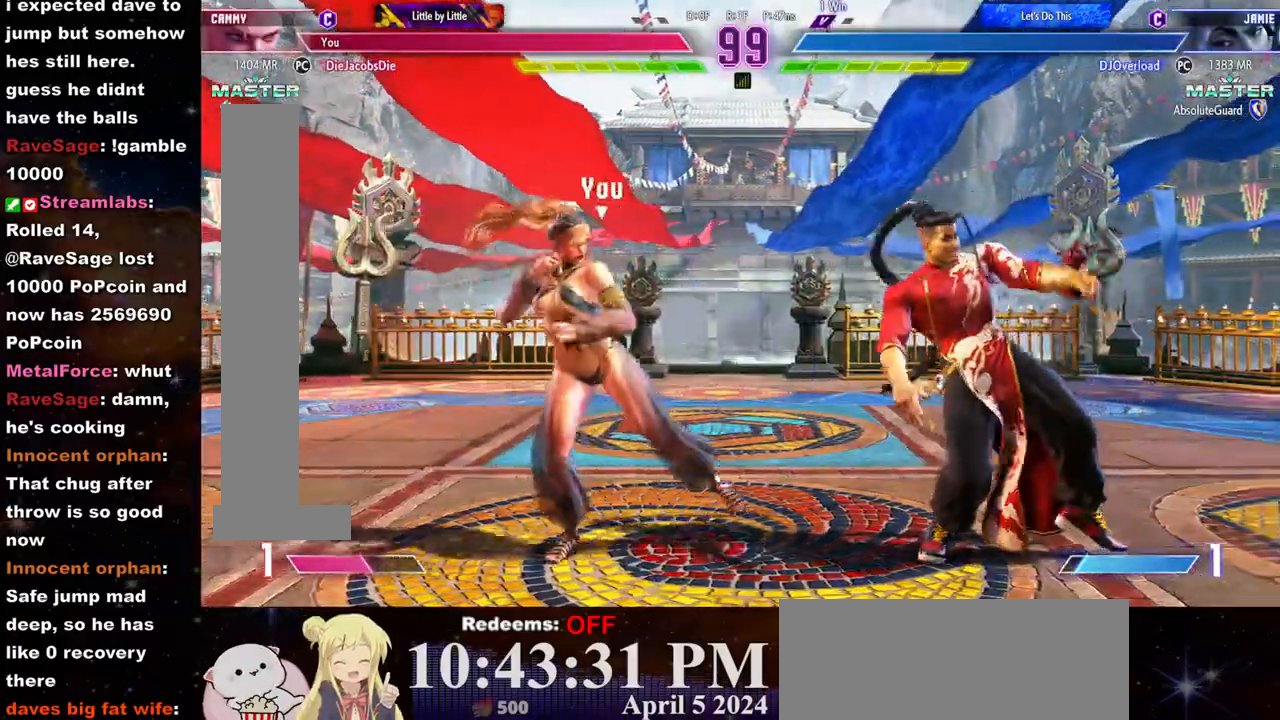
{"buttons": ["SQUARE"], "left_stick": "down", "events": [[50, "left_stick", "center"], [83, "SQUARE", "down"], [167, "SQUARE", "up"], [200, "SQUARE", "down"], [283, "SQUARE", "up"], [317, "SQUARE", "down"], [383, "SQUARE", "up"], [417, "left_stick", "down"], [483, "SQUARE", "down"]]}
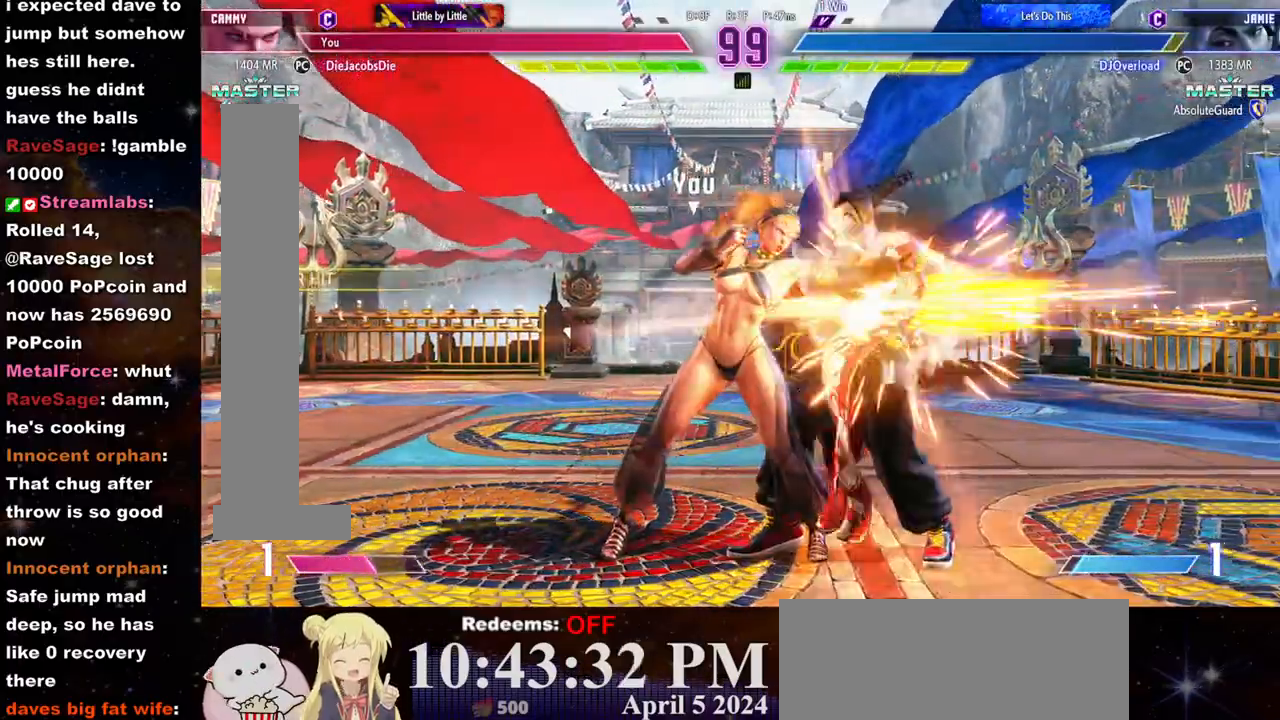
{"buttons": [], "left_stick": "center", "events": [[17, "left_stick", "center"], [50, "SQUARE", "up"], [67, "SQUARE", "down"], [100, "left_stick", "right"], [133, "SQUARE", "up"], [150, "left_stick", "down"], [183, "CIRCLE", "down"], [233, "CIRCLE", "up"], [250, "left_stick", "right"], [267, "CIRCLE", "down"], [300, "left_stick", "center"], [333, "CIRCLE", "up"], [367, "CIRCLE", "down"], [417, "CIRCLE", "up"]]}
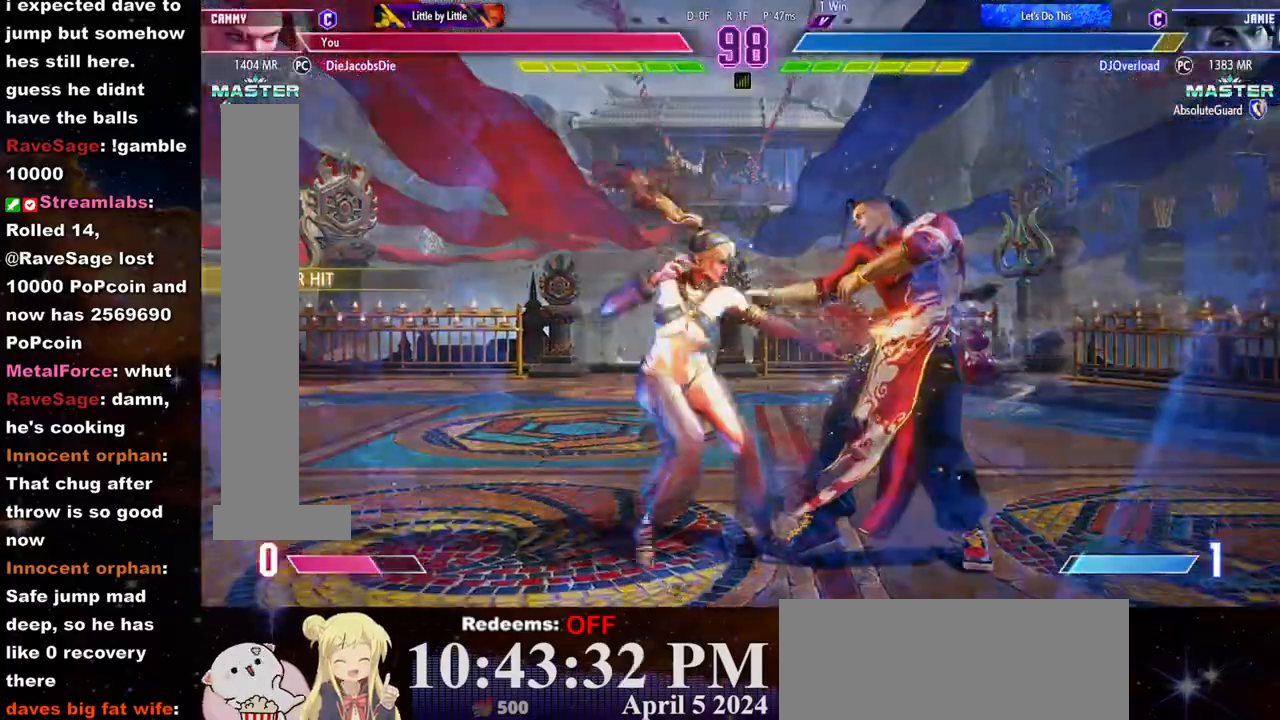
{"buttons": [], "left_stick": "center", "events": []}
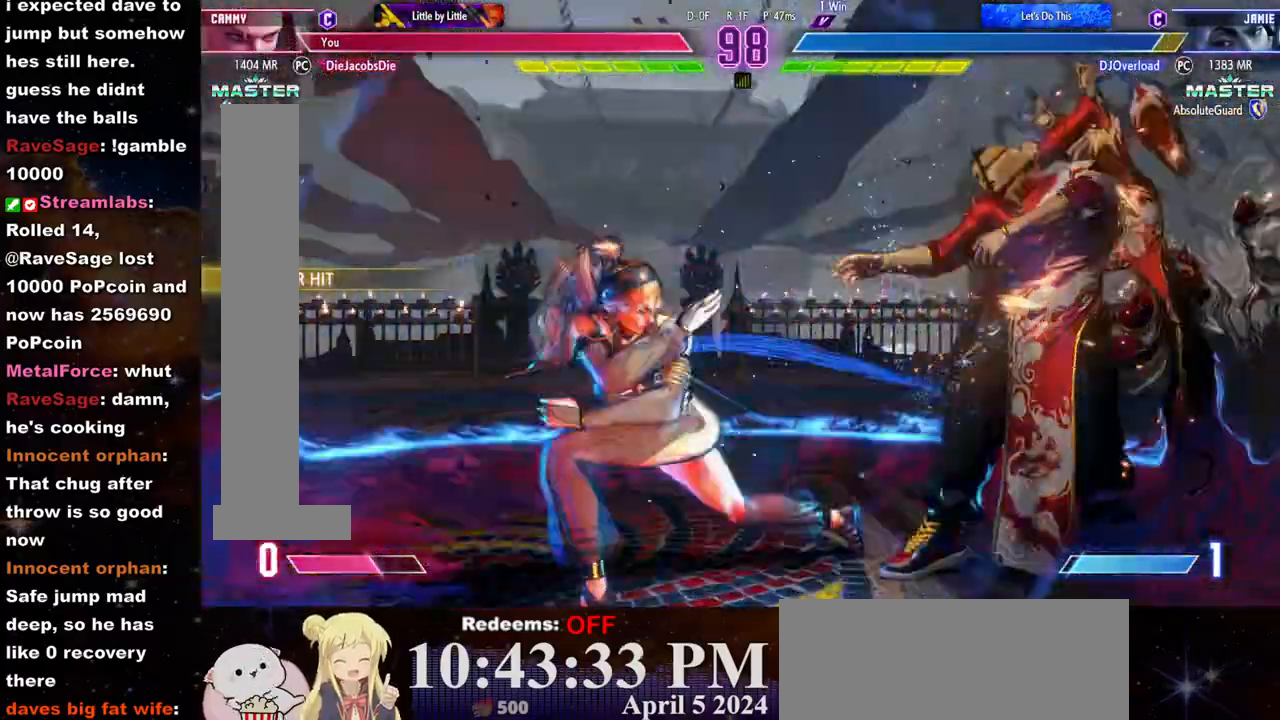
{"buttons": [], "left_stick": "center", "events": []}
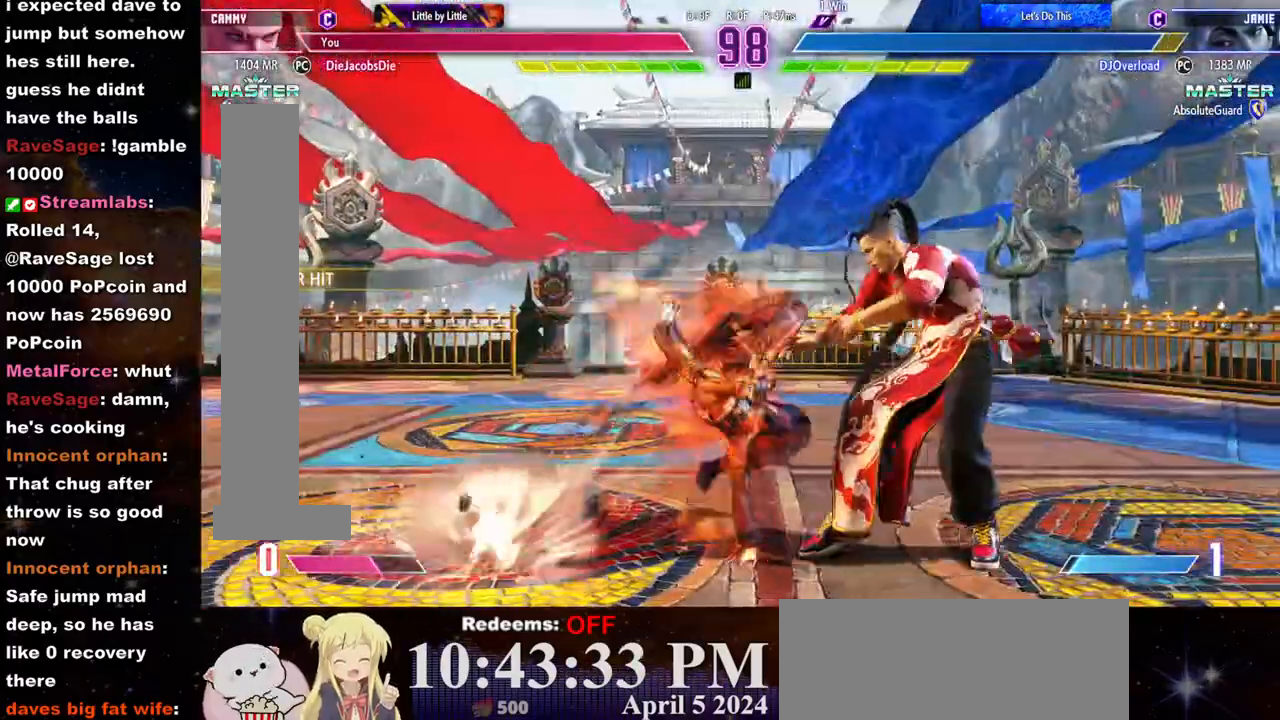
{"buttons": [], "left_stick": "center", "events": []}
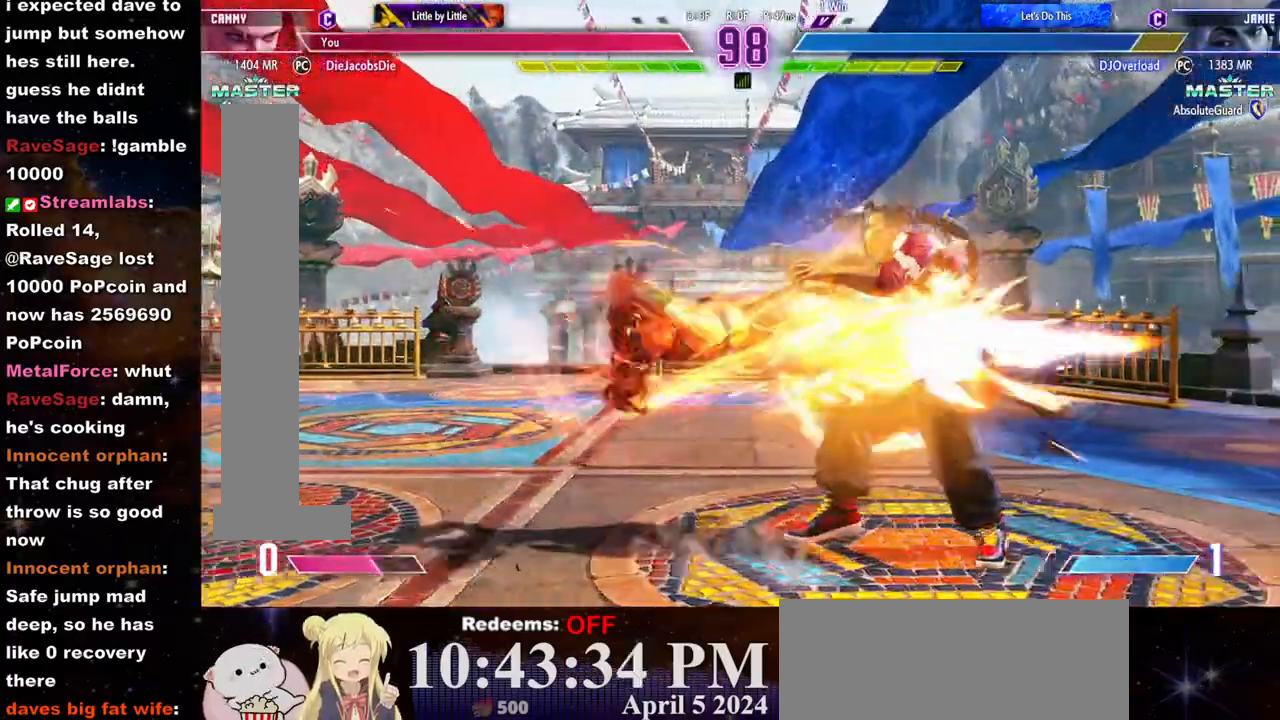
{"buttons": [], "left_stick": "center", "events": []}
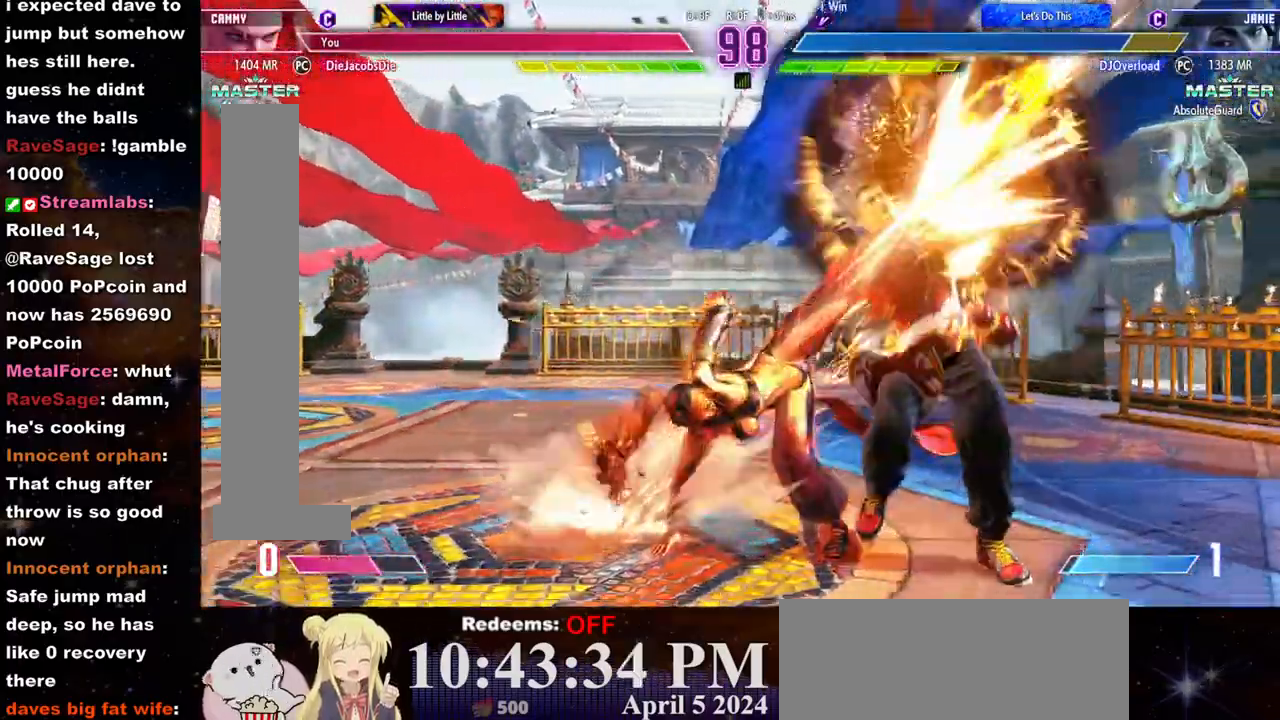
{"buttons": [], "left_stick": "center", "events": []}
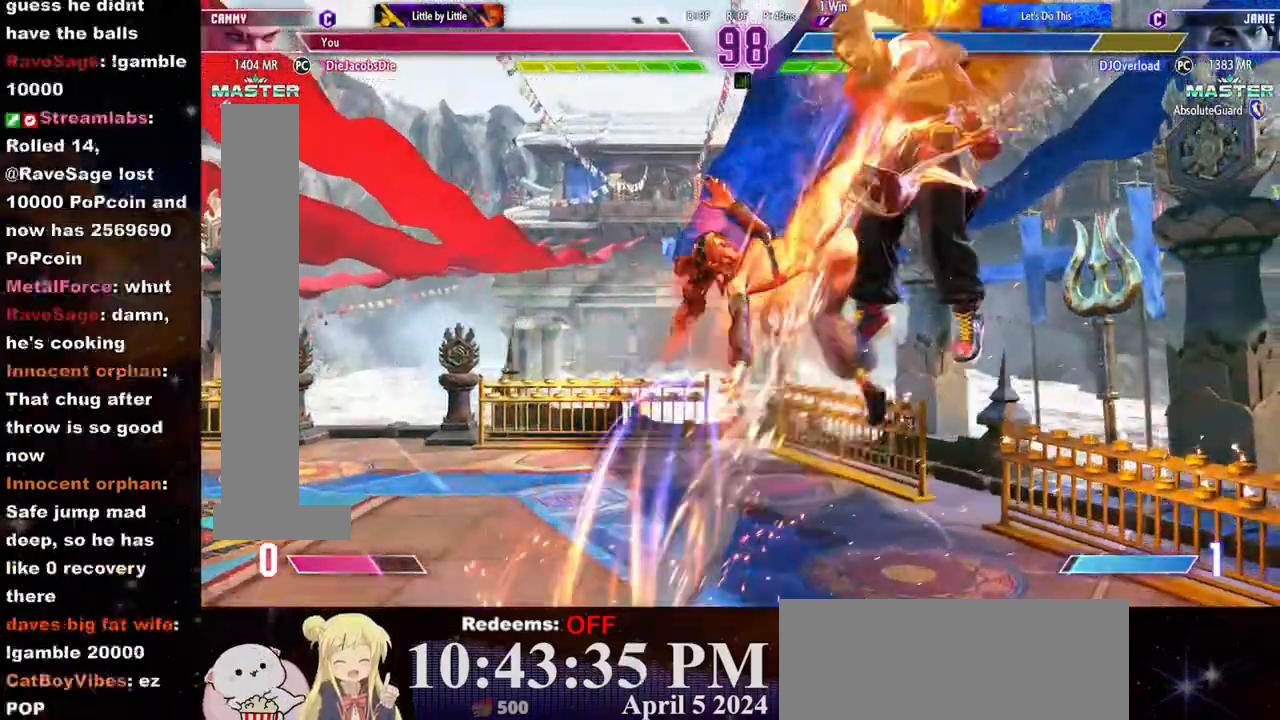
{"buttons": [], "left_stick": "center", "events": []}
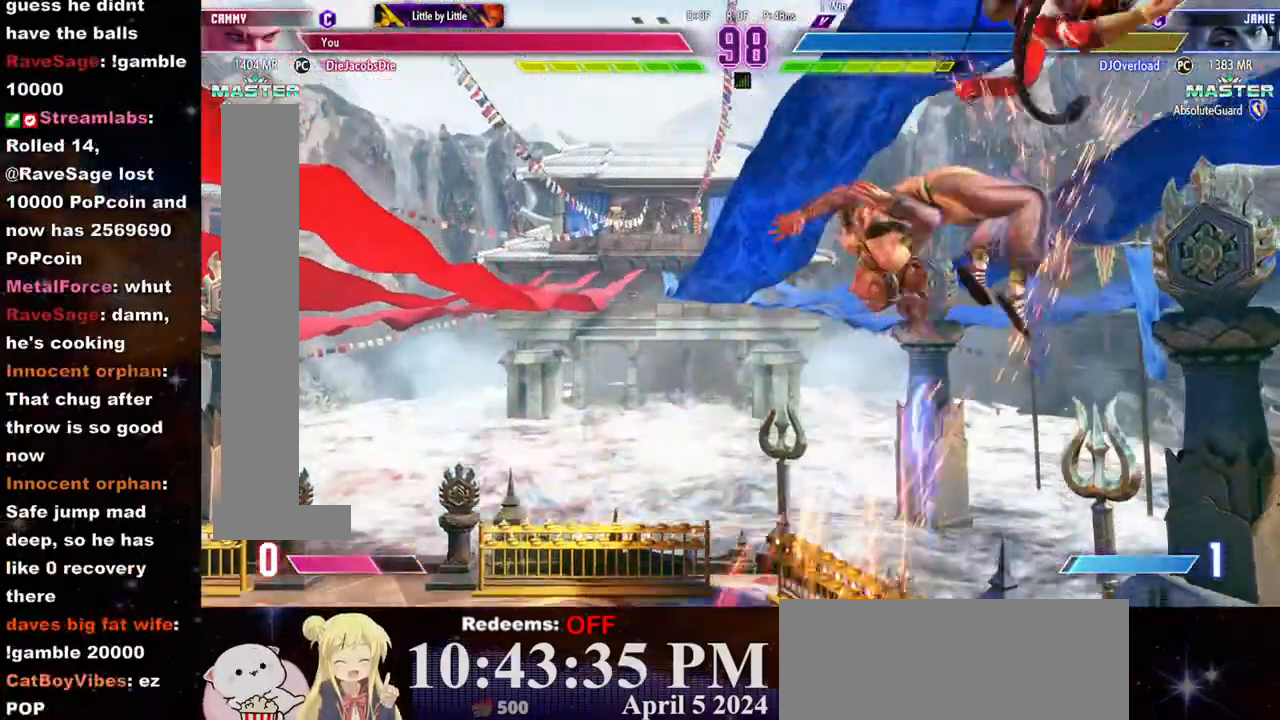
{"buttons": [], "left_stick": "right", "events": [[367, "left_stick", "right"]]}
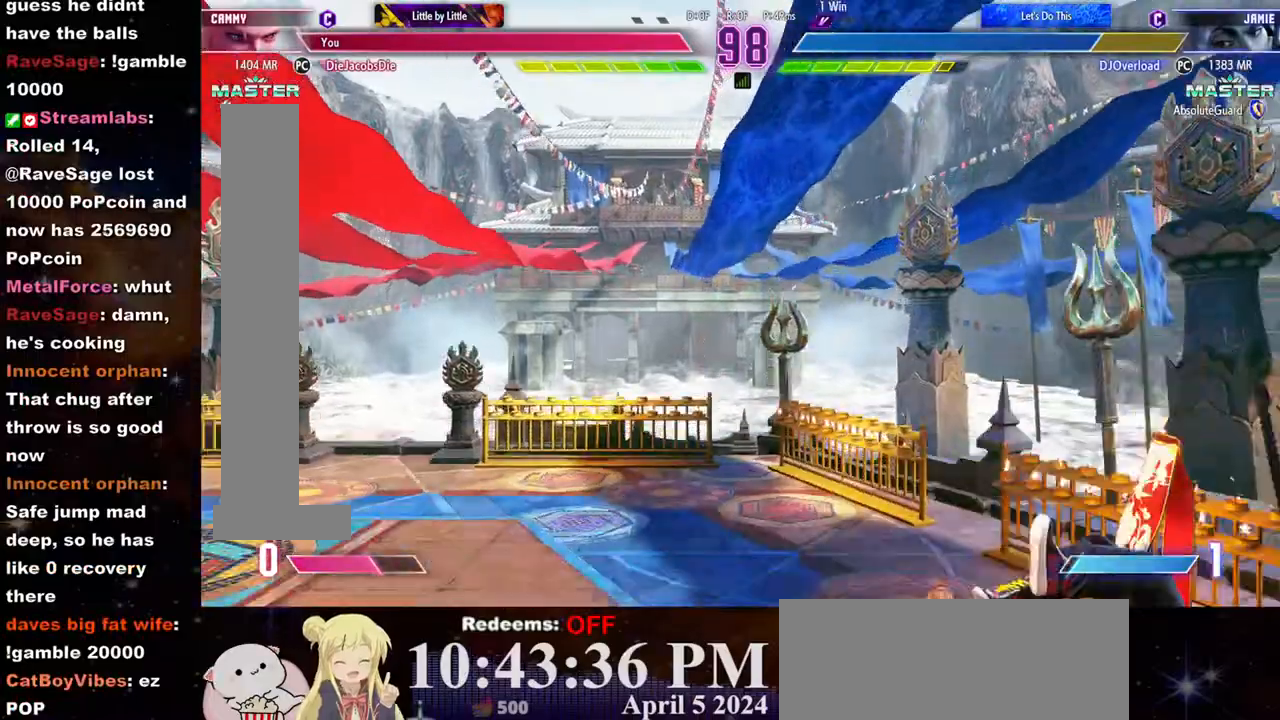
{"buttons": ["CROSS", "SQUARE"], "left_stick": "right", "events": [[500, "CROSS", "down"], [500, "SQUARE", "down"]]}
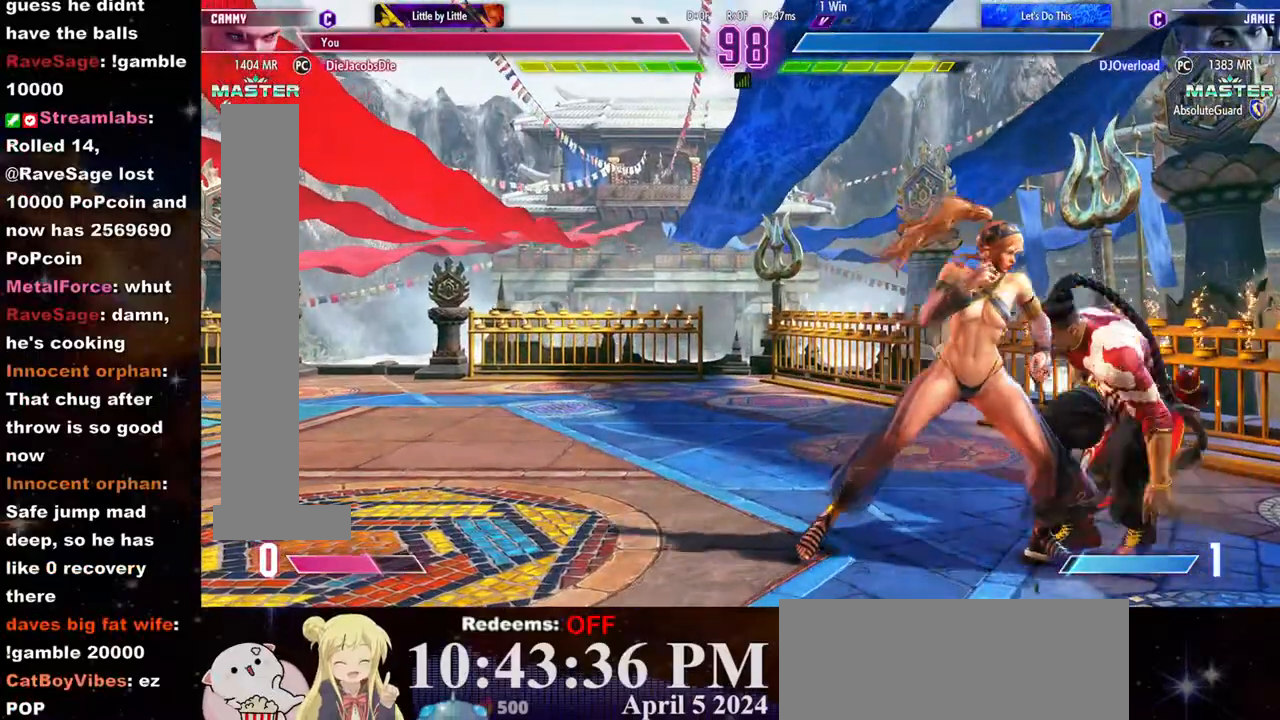
{"buttons": [], "left_stick": "center", "events": [[17, "left_stick", "center"], [133, "CROSS", "up"], [133, "SQUARE", "up"]]}
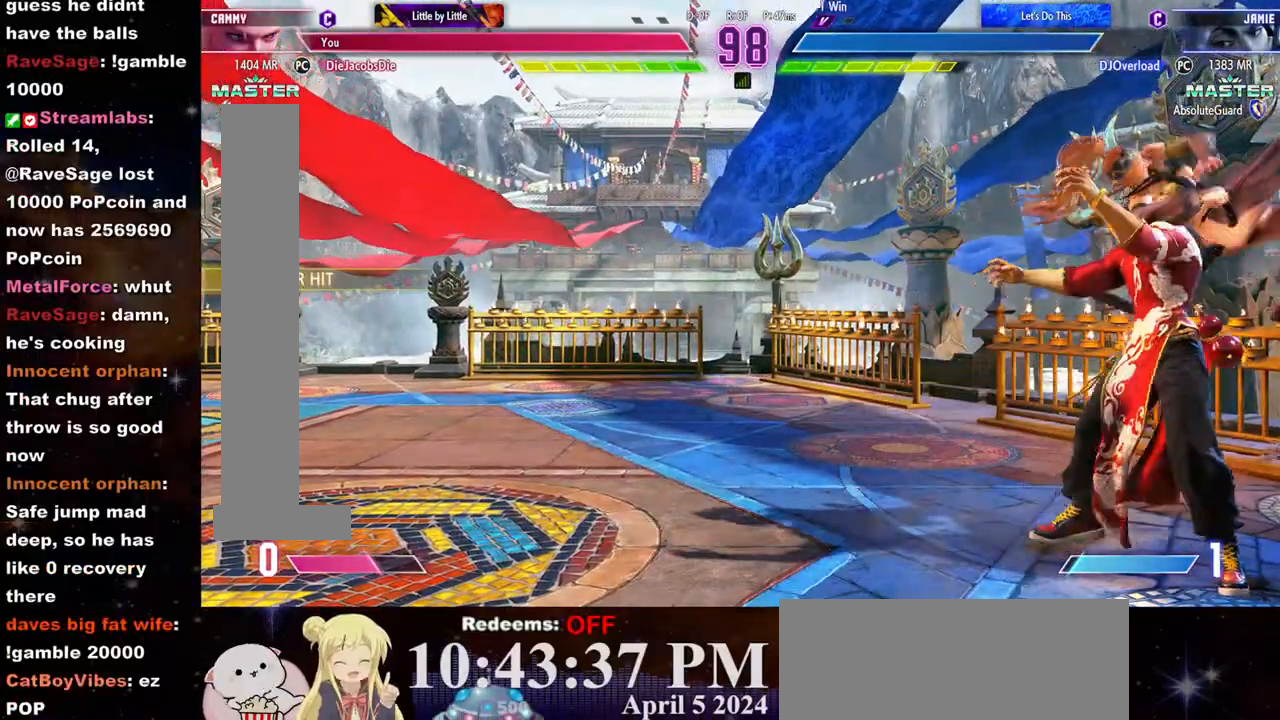
{"buttons": [], "left_stick": "center", "events": []}
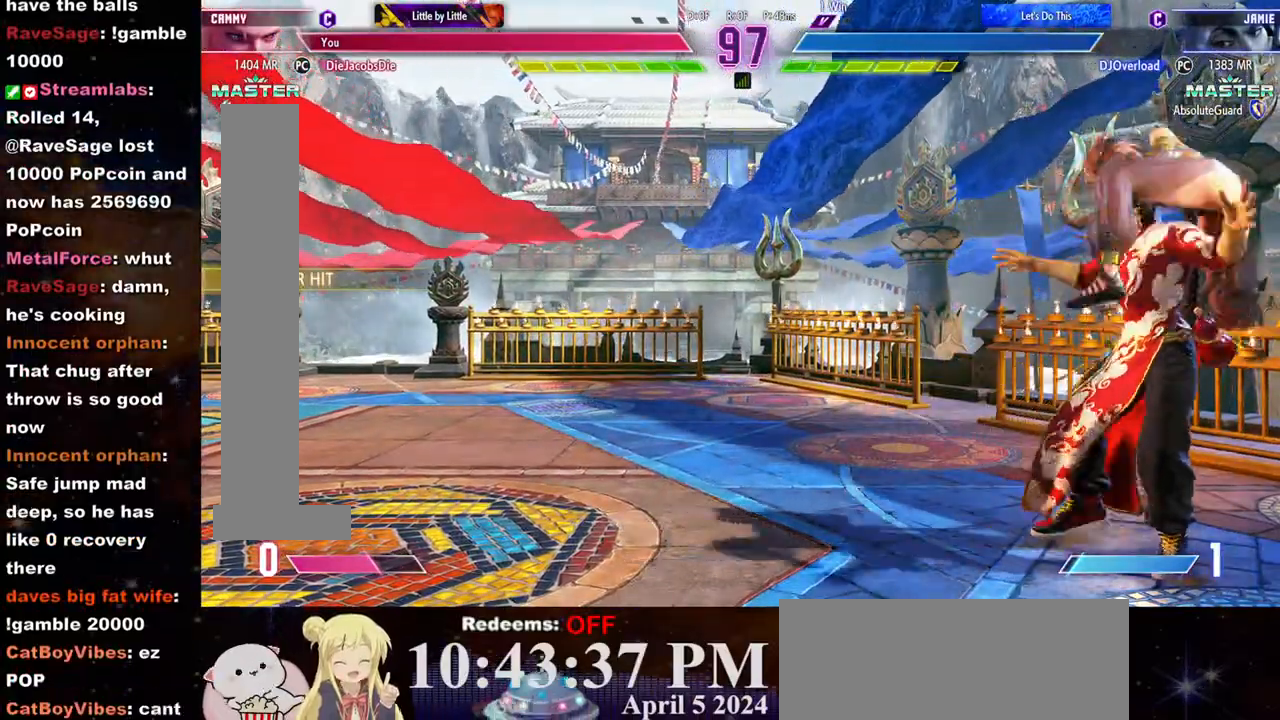
{"buttons": [], "left_stick": "center", "events": []}
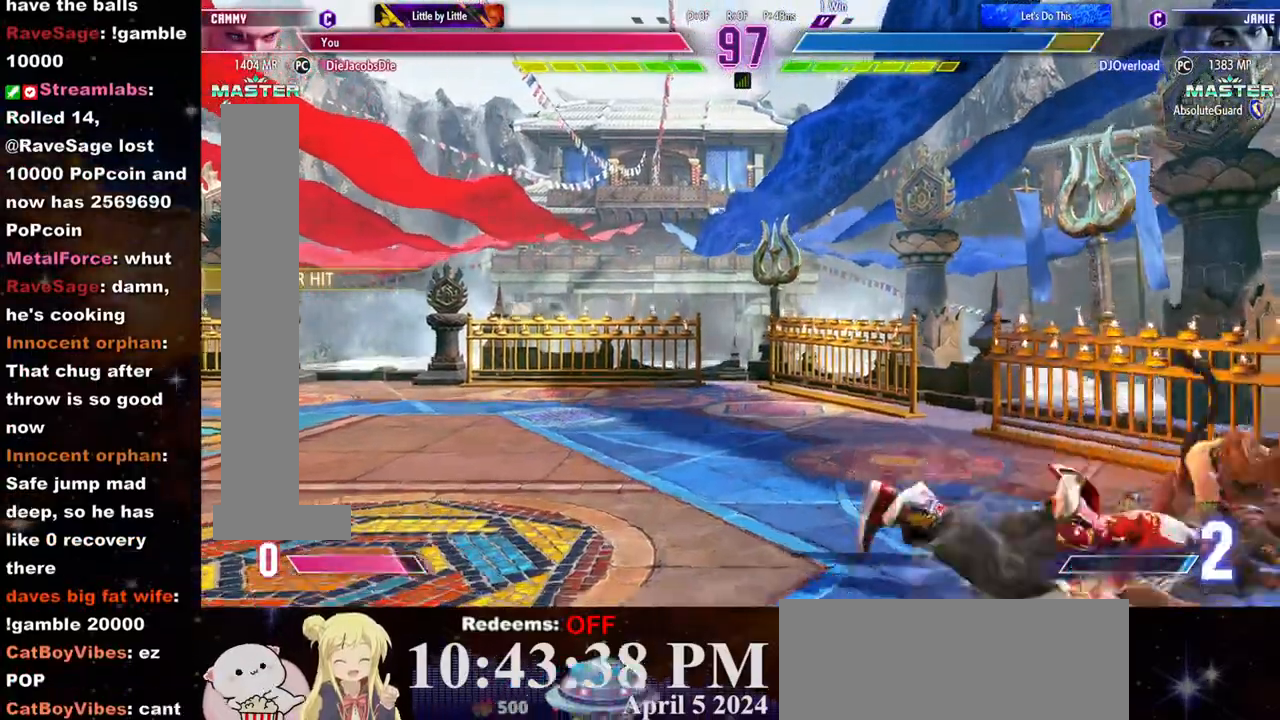
{"buttons": ["L2"], "left_stick": "right", "events": [[300, "L2", "down"], [500, "left_stick", "right"]]}
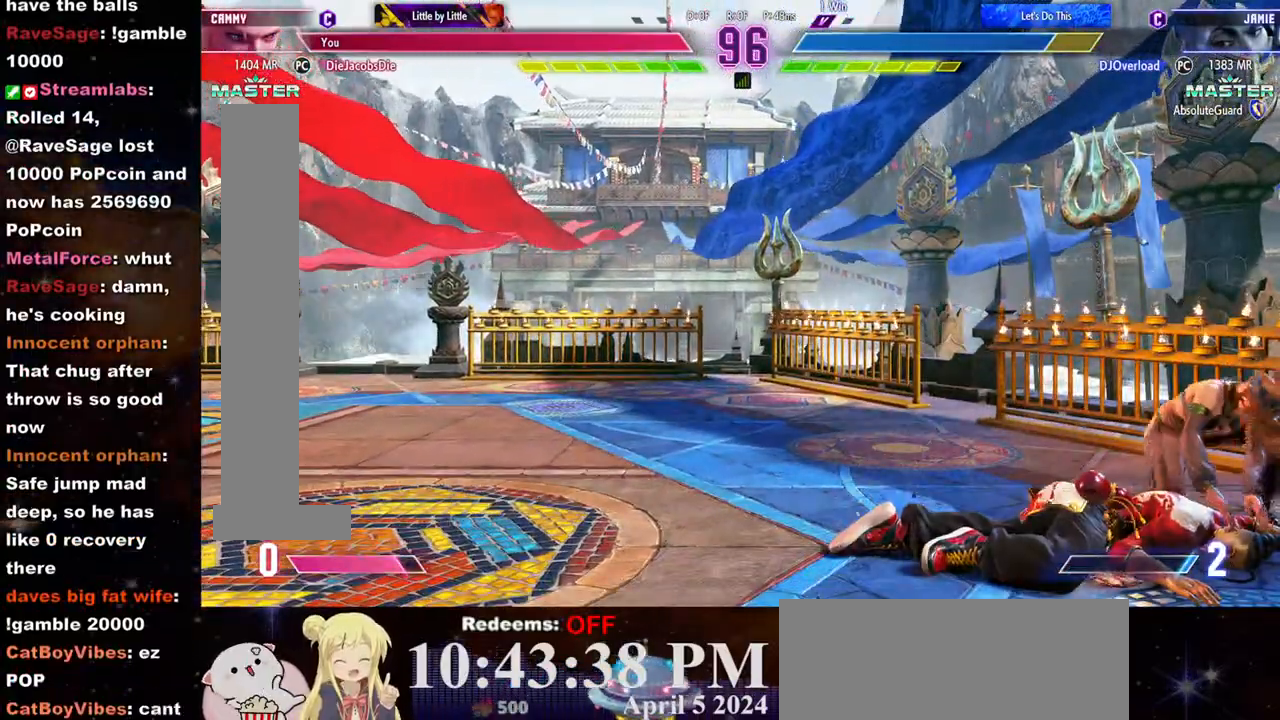
{"buttons": ["L2"], "left_stick": "center", "events": [[100, "left_stick", "center"], [167, "left_stick", "right"], [233, "left_stick", "center"], [283, "left_stick", "right"], [367, "left_stick", "center"], [417, "left_stick", "right"], [483, "left_stick", "center"]]}
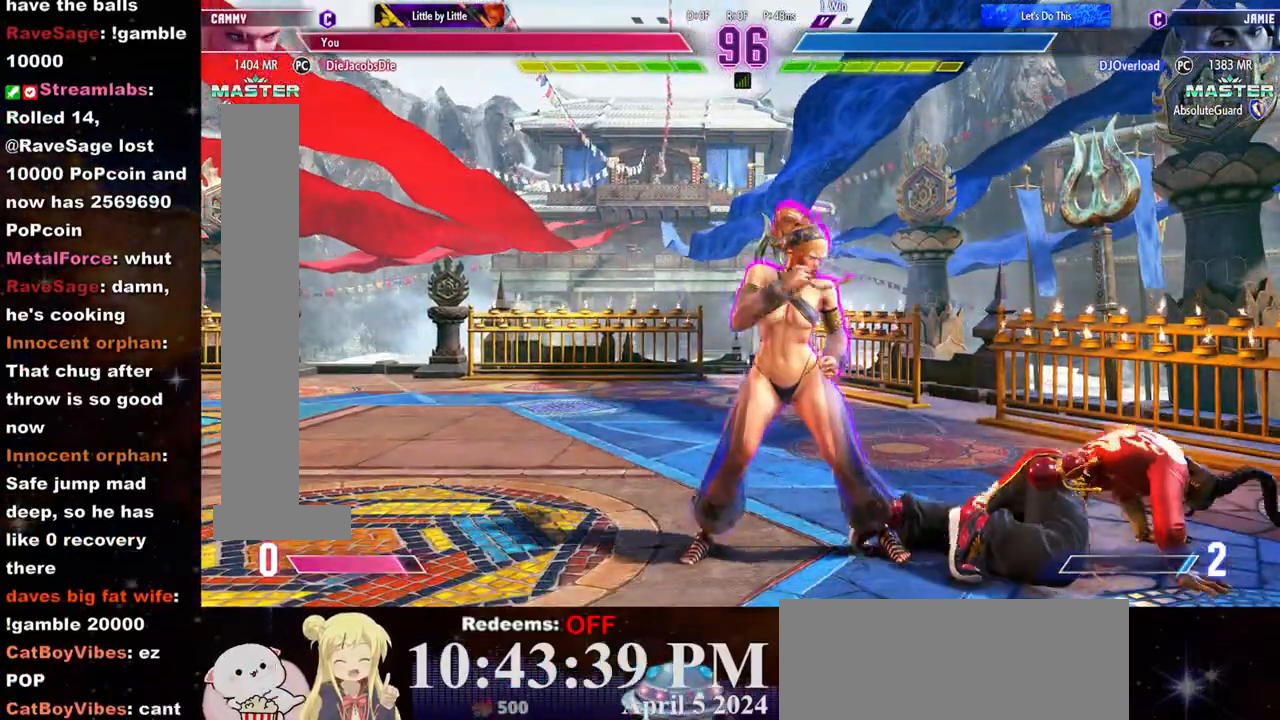
{"buttons": ["R1"], "left_stick": "left", "events": [[50, "left_stick", "right"], [133, "left_stick", "center"], [183, "L2", "up"], [233, "R1", "down"], [250, "left_stick", "left"], [300, "R1", "up"], [350, "R1", "down"], [400, "R1", "up"], [450, "R1", "down"]]}
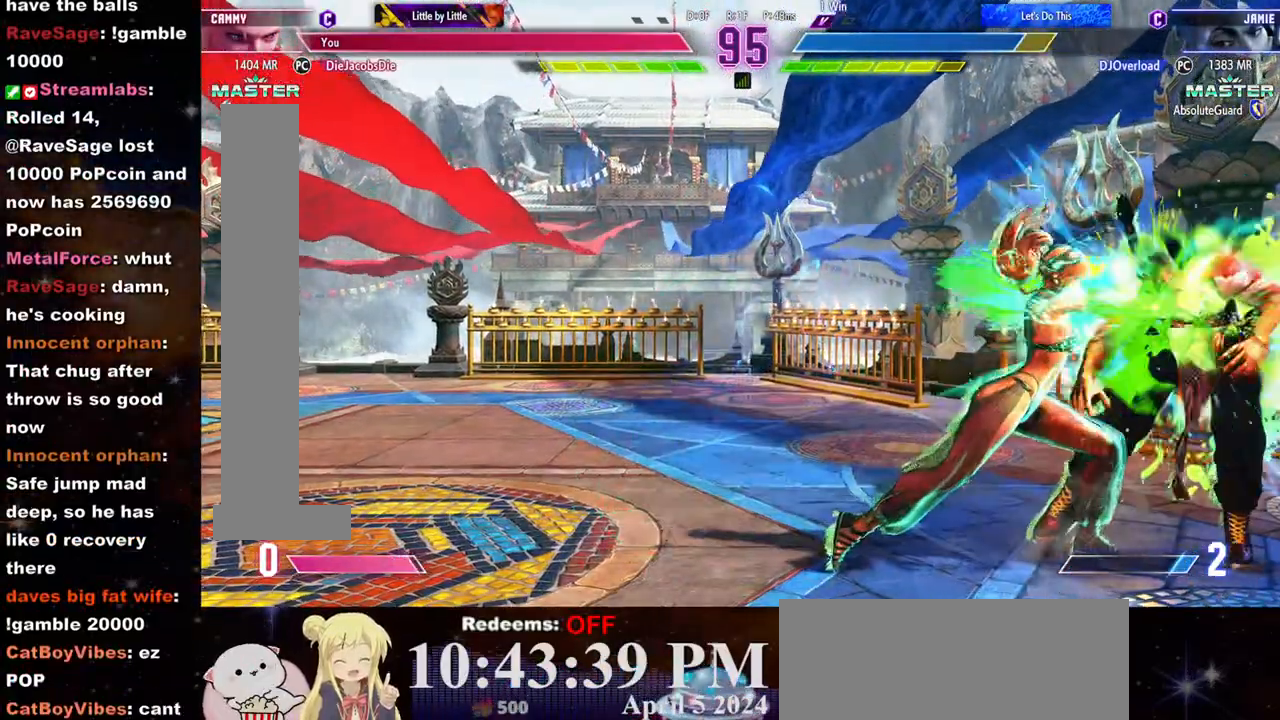
{"buttons": ["TRIANGLE"], "left_stick": "left", "events": [[33, "R1", "up"], [67, "R1", "down"], [150, "R1", "up"], [467, "TRIANGLE", "down"]]}
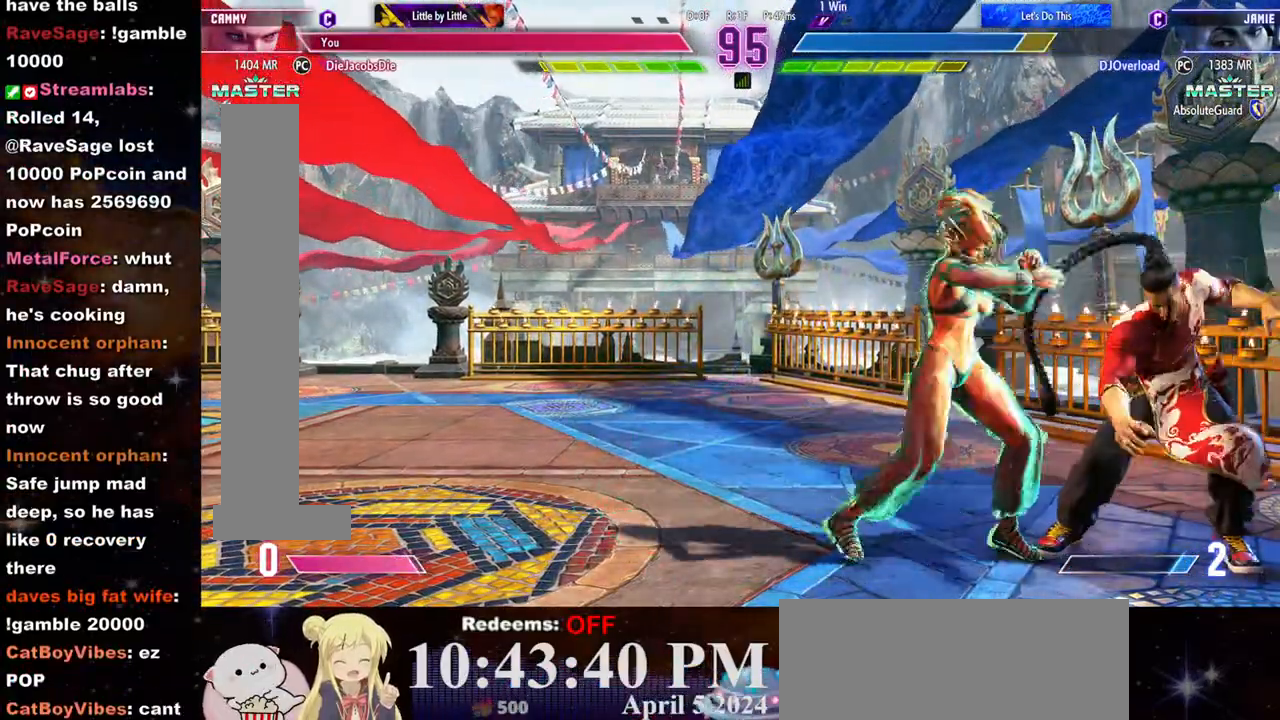
{"buttons": [], "left_stick": "up-left", "events": [[67, "TRIANGLE", "up"], [167, "R2", "down"], [400, "left_stick", "up-left"], [483, "R2", "up"]]}
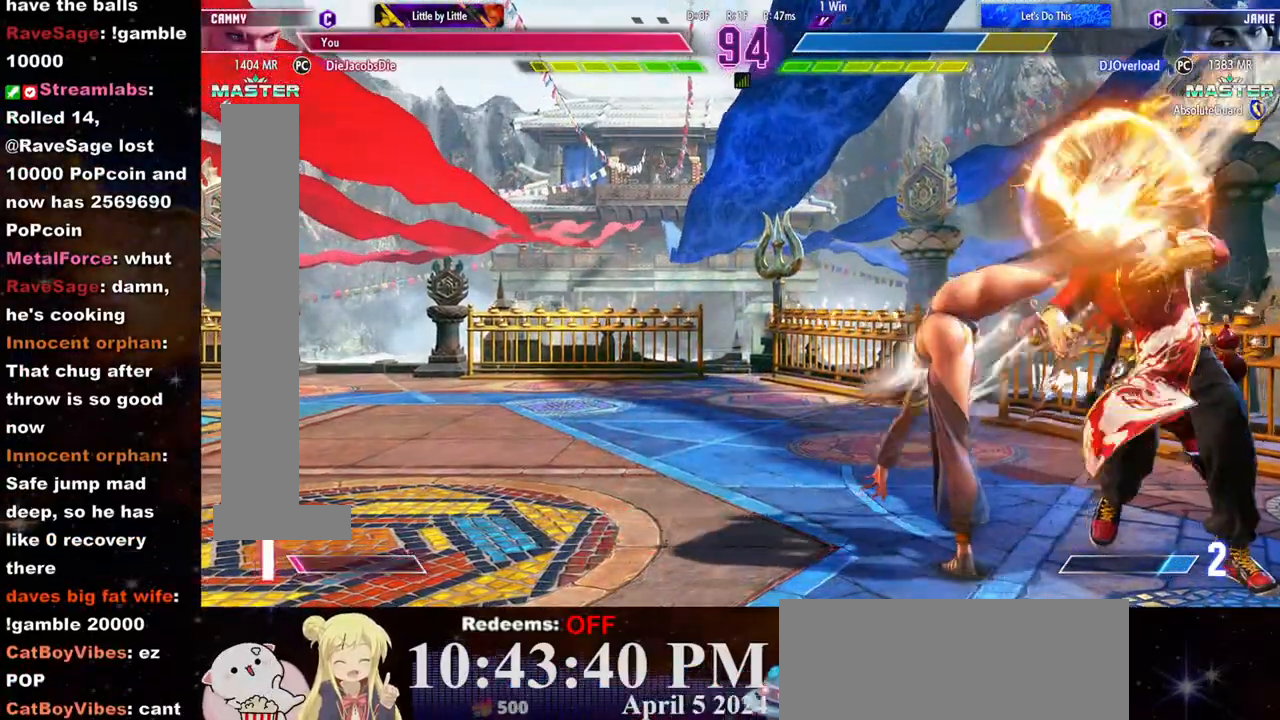
{"buttons": ["R2"], "left_stick": "center", "events": [[33, "TRIANGLE", "down"], [83, "TRIANGLE", "up"], [117, "left_stick", "down"], [150, "TRIANGLE", "down"], [217, "TRIANGLE", "up"], [233, "TRIANGLE", "down"], [267, "left_stick", "left"], [317, "TRIANGLE", "up"], [333, "left_stick", "center"], [383, "R2", "down"], [417, "R2", "up"], [467, "R2", "down"]]}
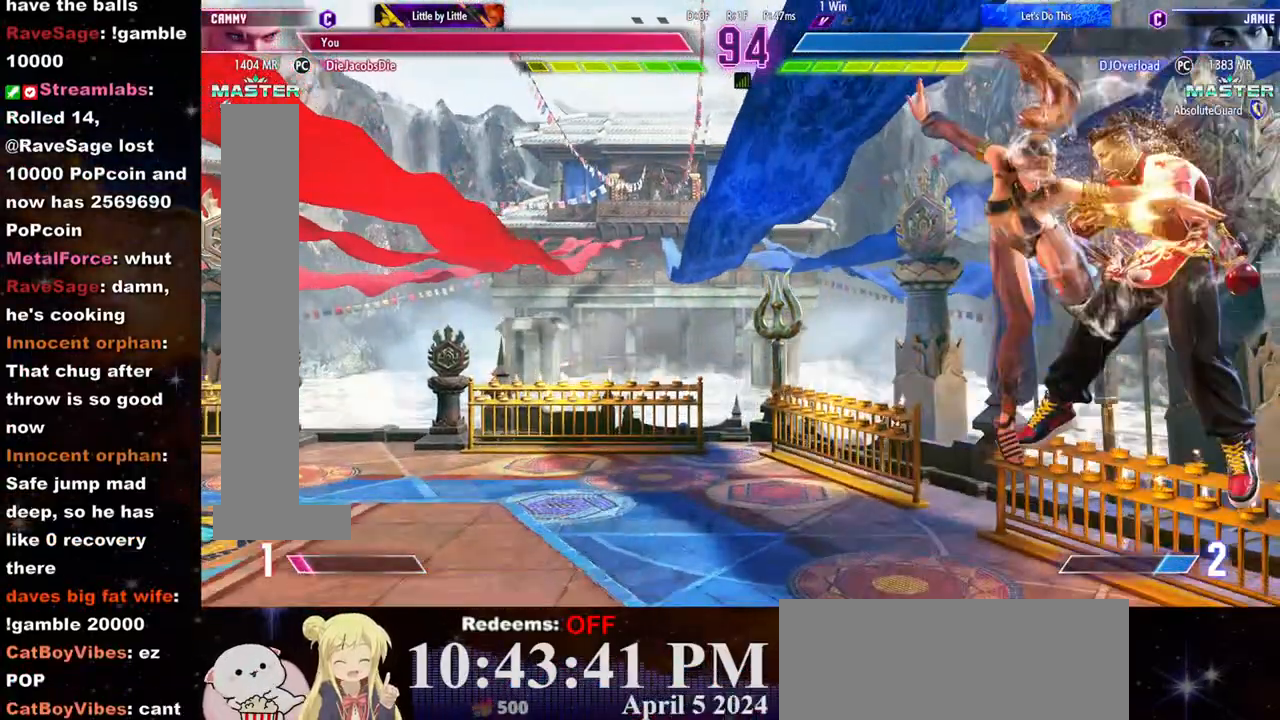
{"buttons": ["R2"], "left_stick": "center", "events": [[33, "R2", "up"], [83, "R2", "down"], [150, "R2", "up"], [200, "R2", "down"], [283, "R2", "up"], [317, "R2", "down"], [400, "R2", "up"], [433, "R2", "down"]]}
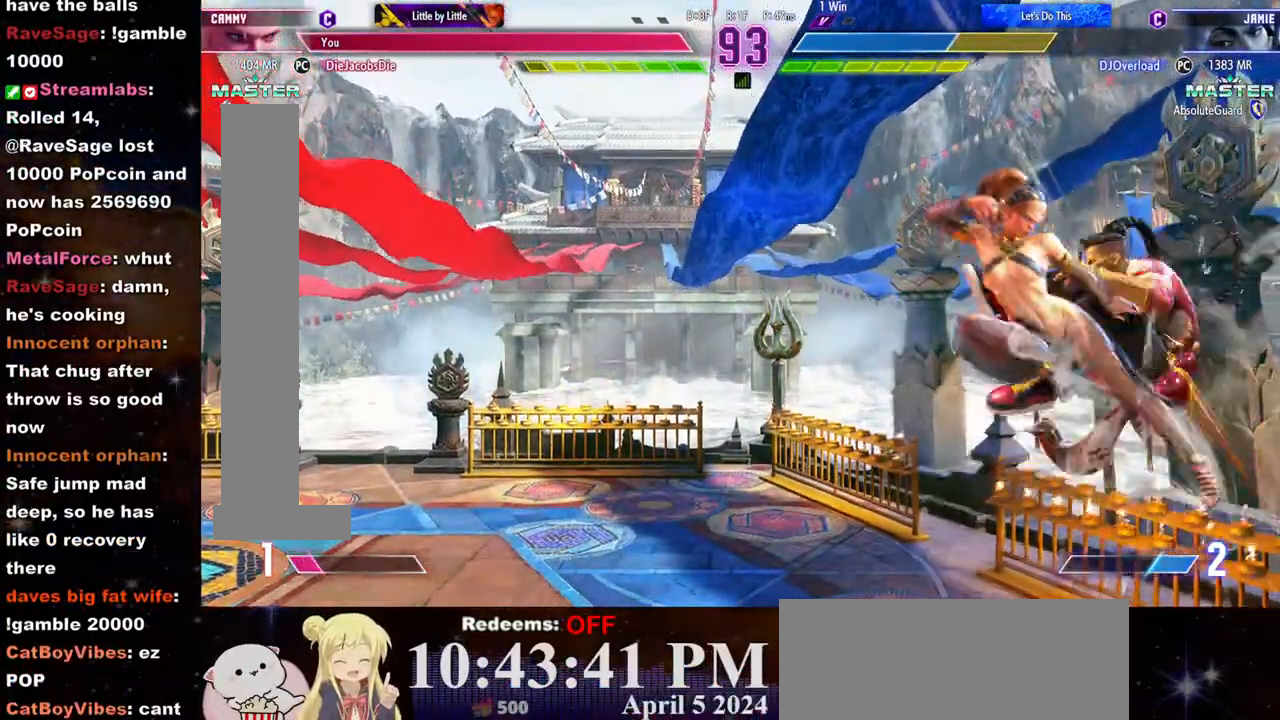
{"buttons": [], "left_stick": "center", "events": [[33, "R2", "up"], [83, "left_stick", "right"], [167, "left_stick", "center"], [350, "left_stick", "right"], [417, "left_stick", "center"]]}
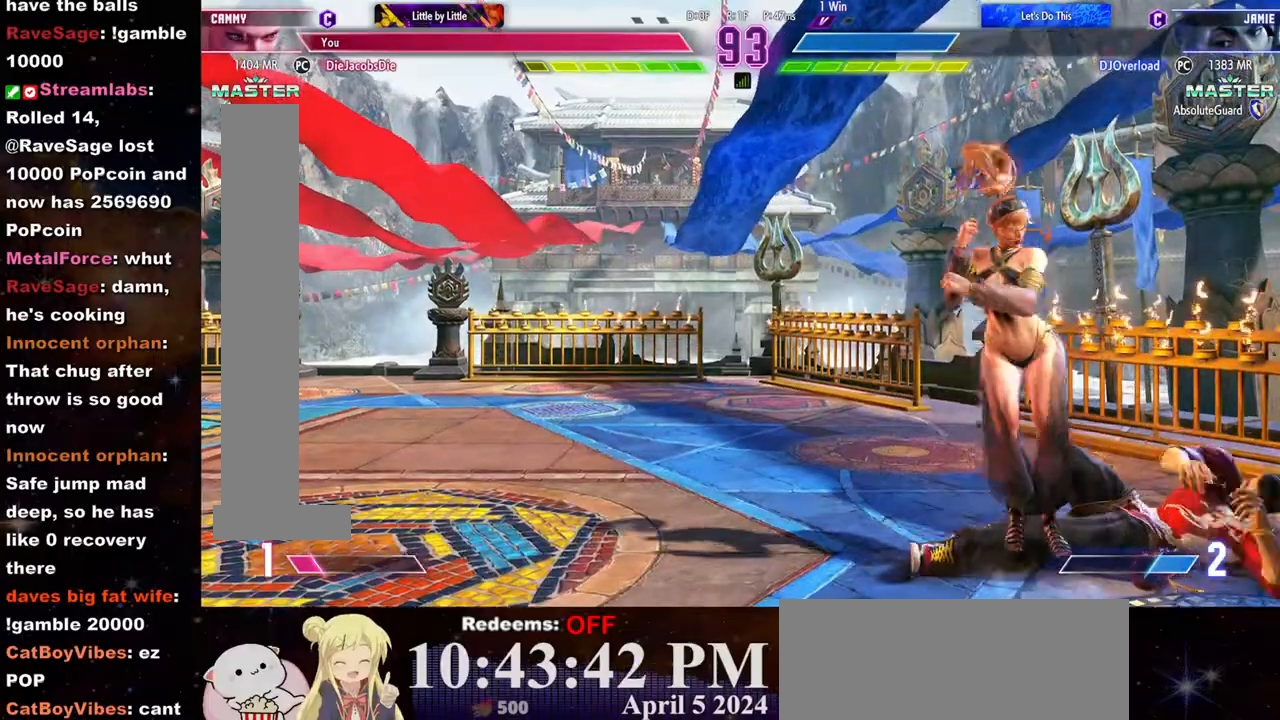
{"buttons": [], "left_stick": "center", "events": [[83, "left_stick", "left"], [417, "R1", "down"], [417, "left_stick", "center"], [483, "R1", "up"]]}